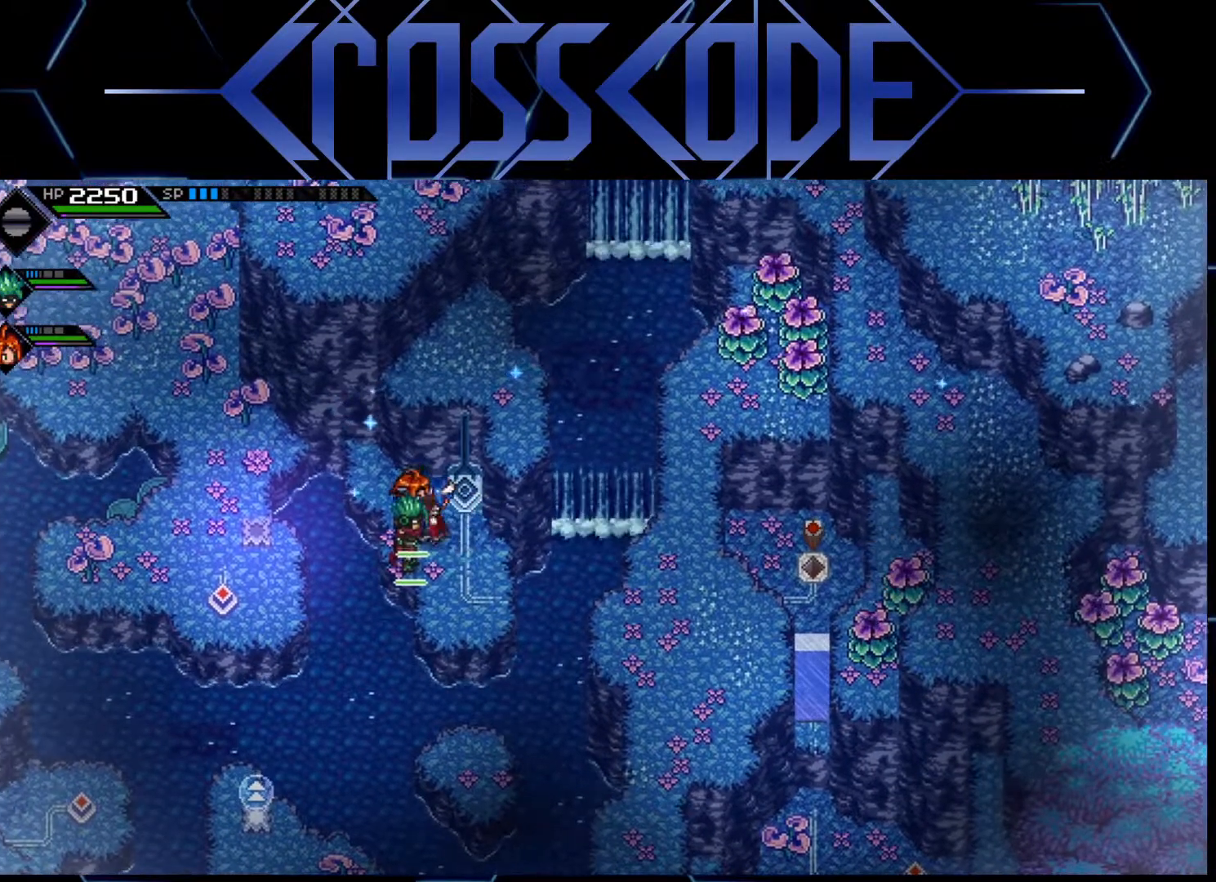
Gameplay with a controller (Xbox layout); each line is a JSON object with the inputs held at the frame after it. "events" lists button and stick changes between this image and that frame as [ms after this image, input, new state], when the widget could be followed in between.
{"buttons": [], "left_stick": "left", "right_stick": "center", "events": [[217, "left_stick", "left"]]}
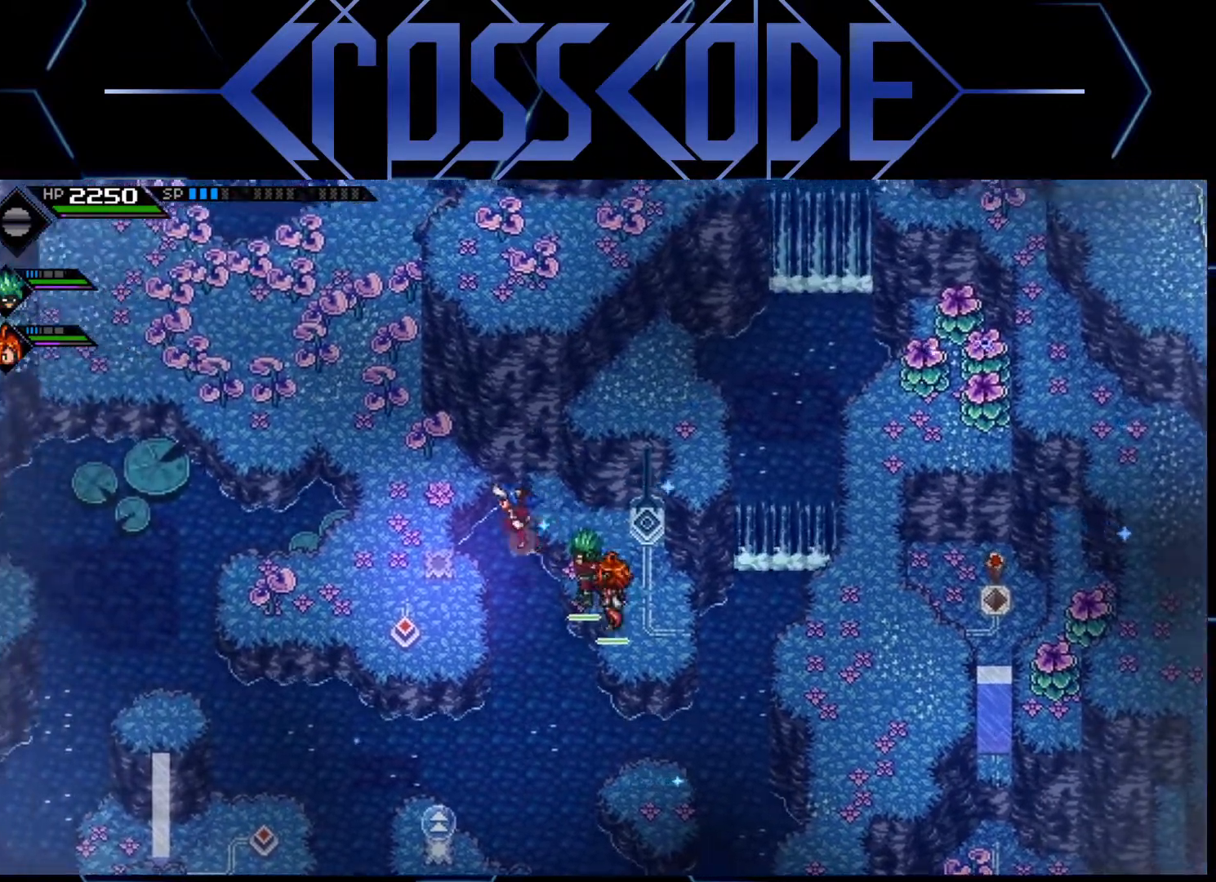
{"buttons": [], "left_stick": "center", "right_stick": "center", "events": [[150, "left_stick", "center"], [283, "left_stick", "left"], [350, "left_stick", "down-left"], [450, "left_stick", "center"]]}
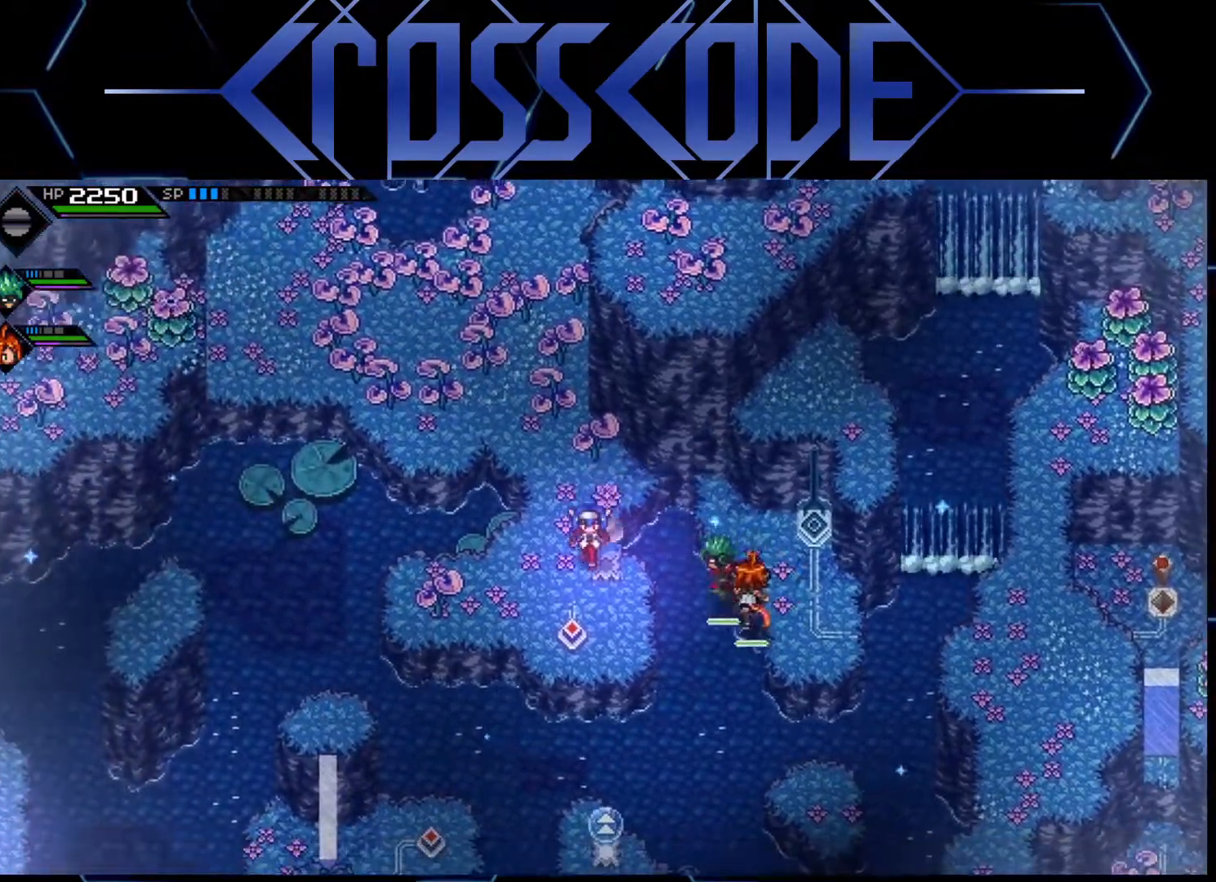
{"buttons": [], "left_stick": "center", "right_stick": "center", "events": [[183, "left_stick", "down"], [350, "left_stick", "center"]]}
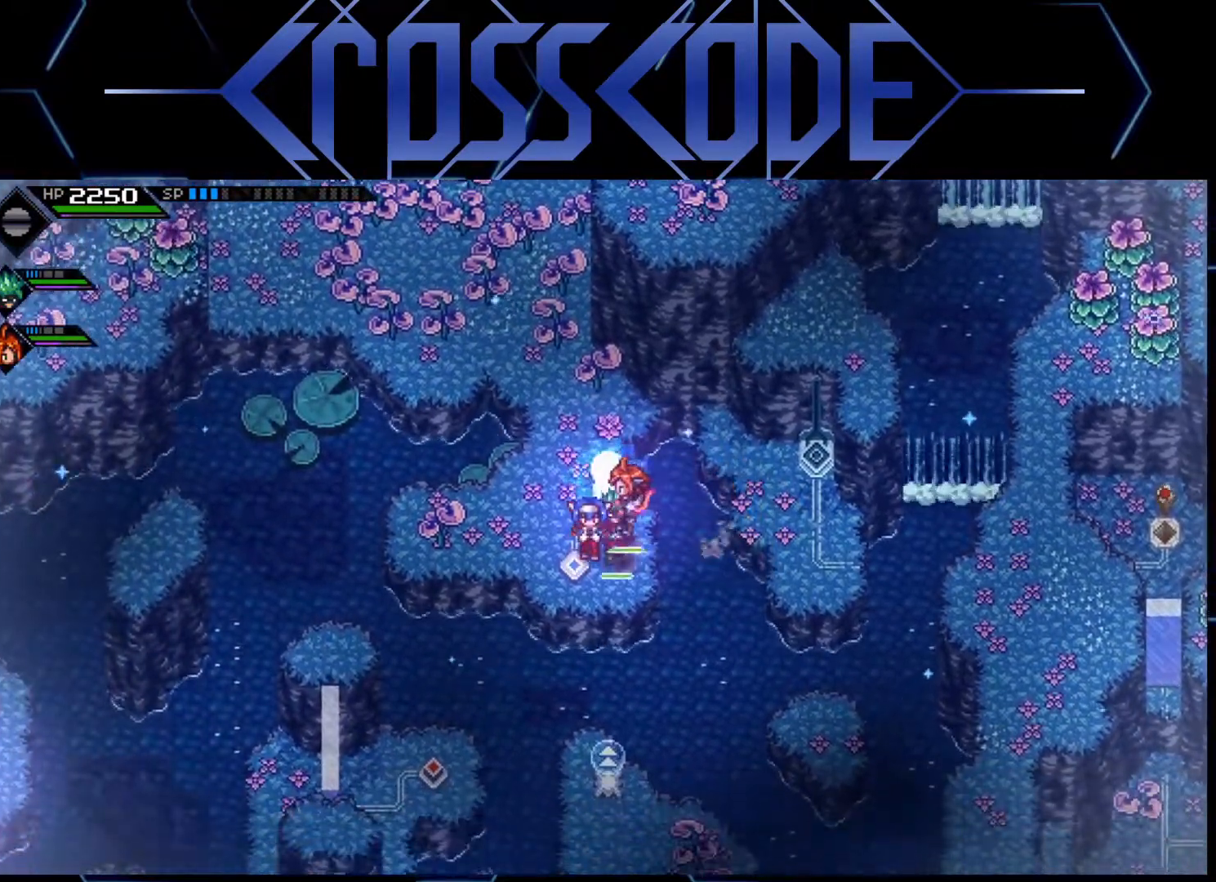
{"buttons": [], "left_stick": "center", "right_stick": "center", "events": []}
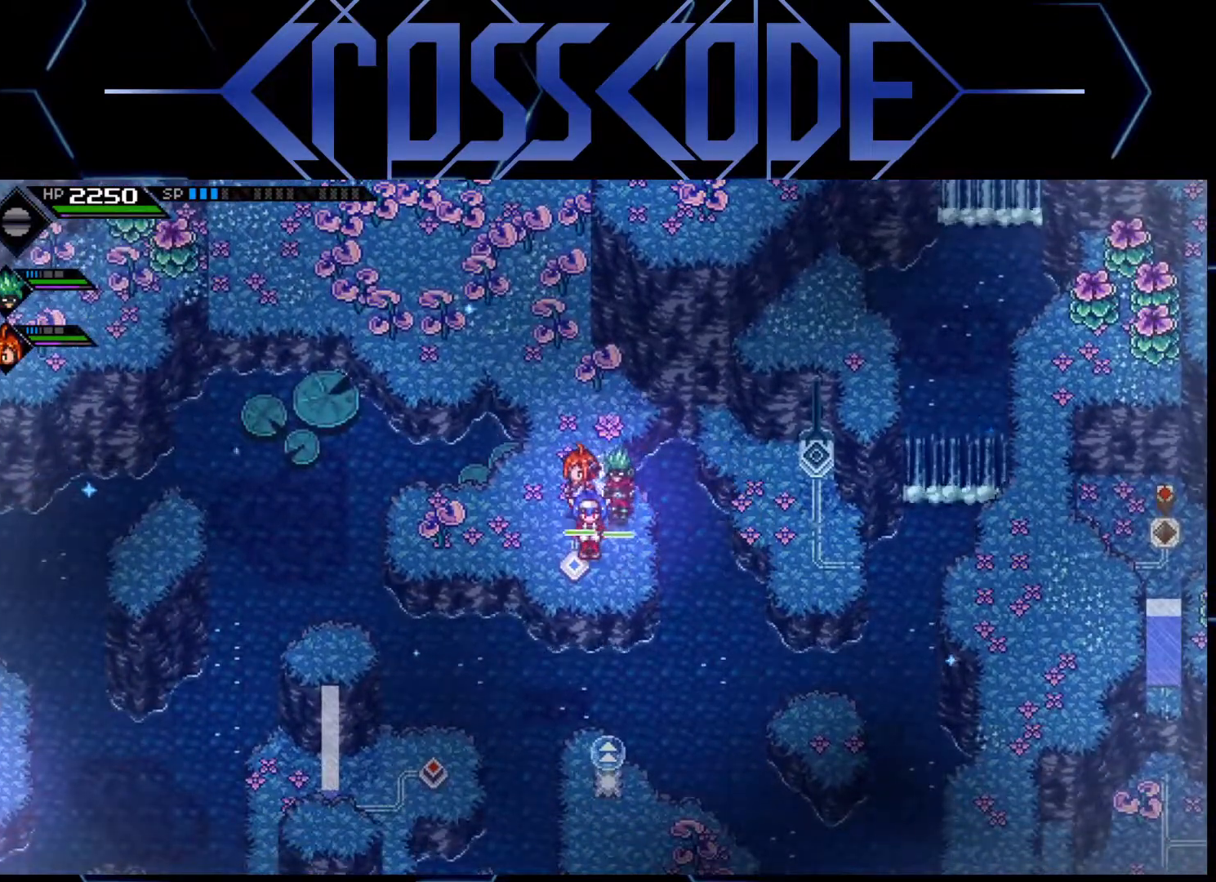
{"buttons": [], "left_stick": "center", "right_stick": "right", "events": [[183, "right_stick", "right"]]}
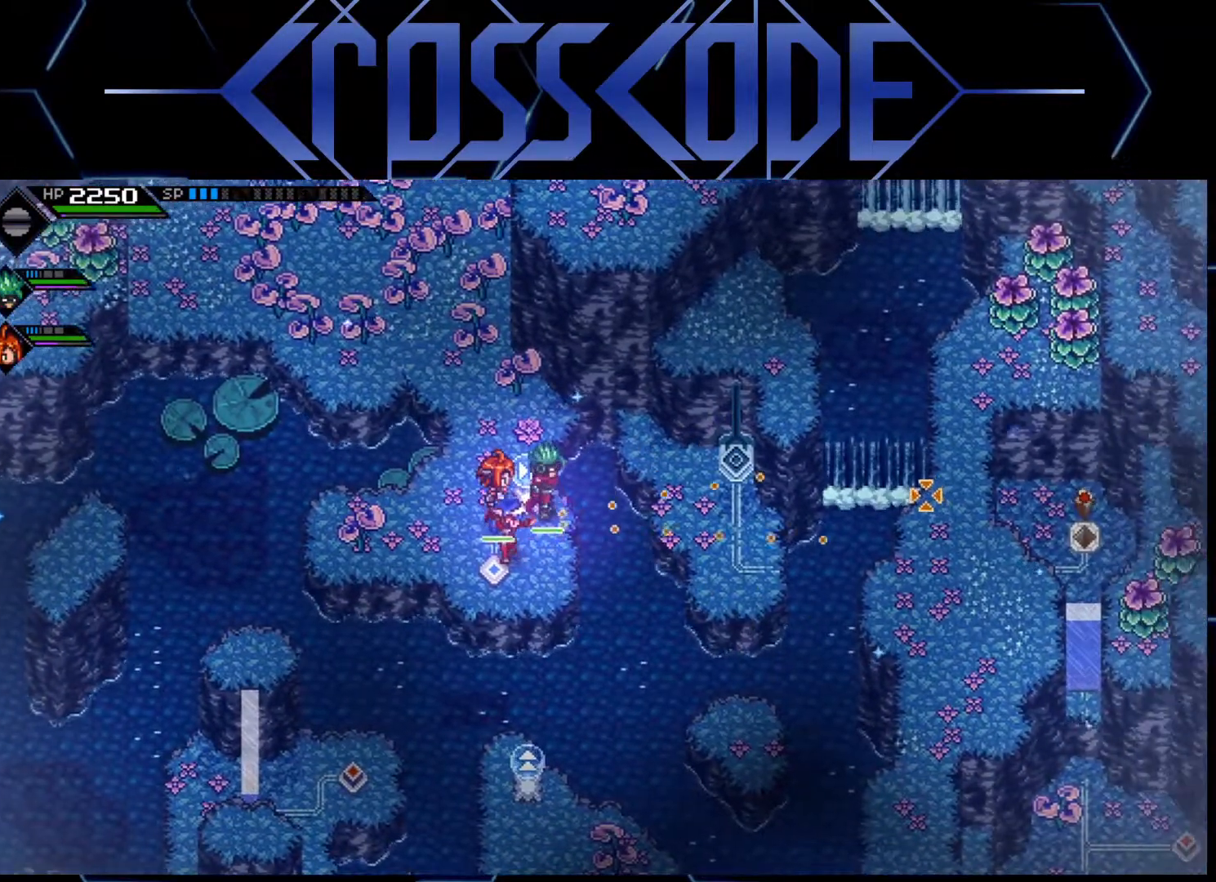
{"buttons": [], "left_stick": "center", "right_stick": "right", "events": []}
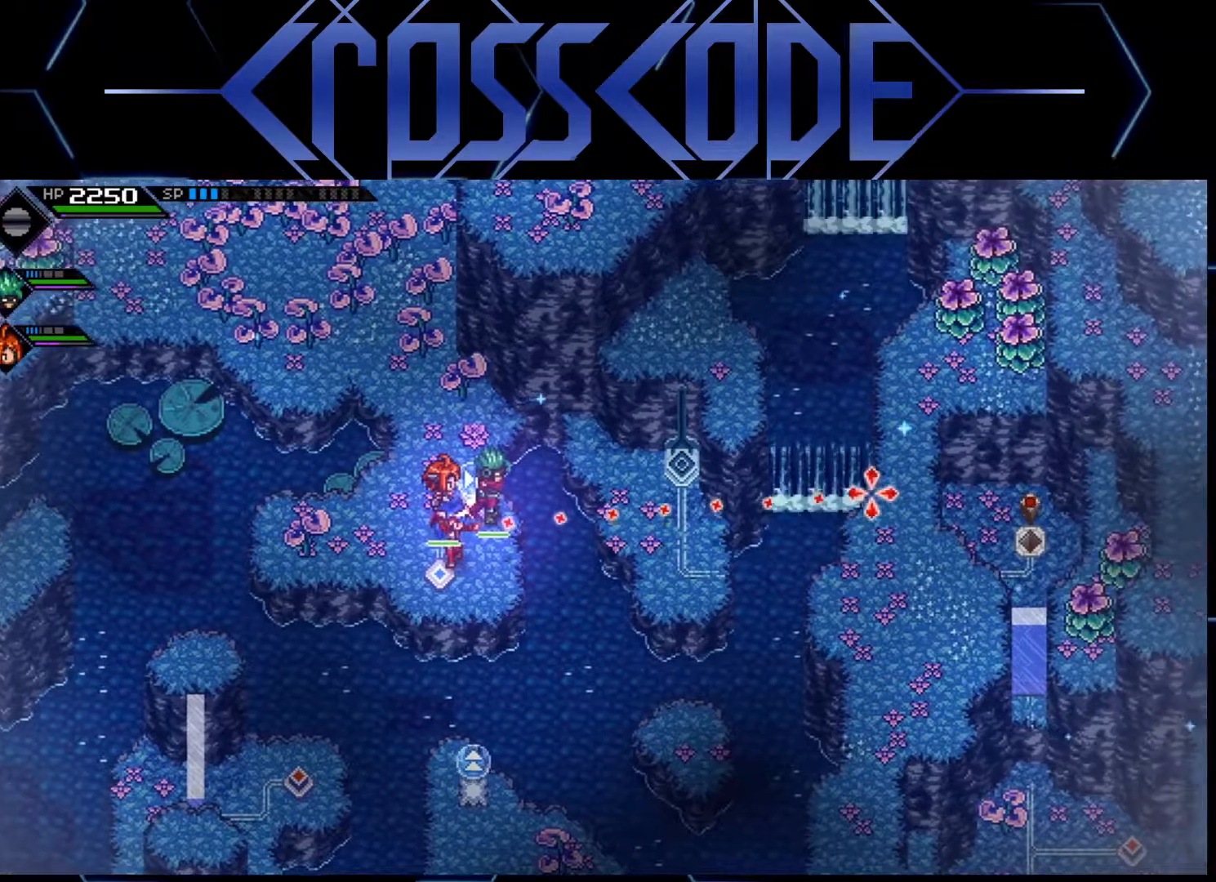
{"buttons": ["R1"], "left_stick": "center", "right_stick": "right", "events": [[317, "R1", "down"]]}
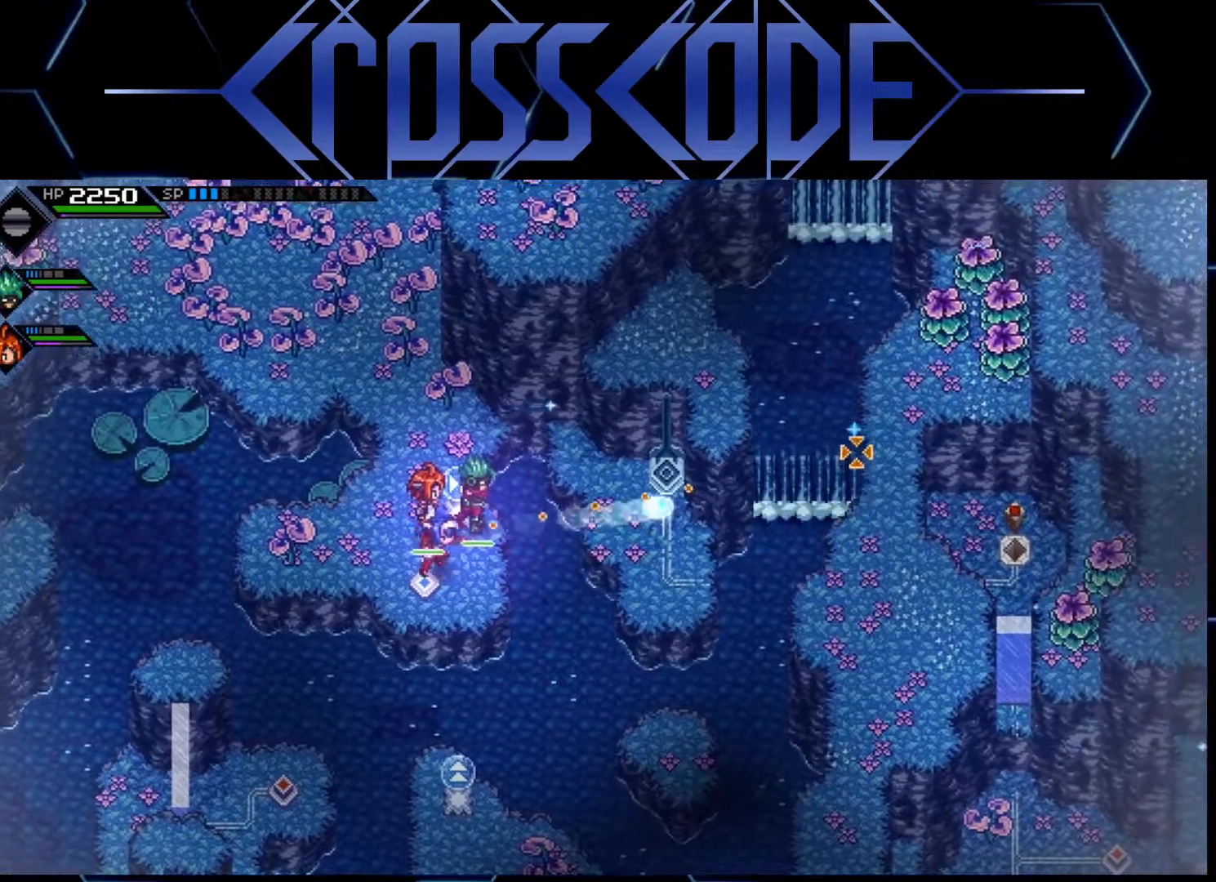
{"buttons": [], "left_stick": "center", "right_stick": "up", "events": [[17, "R1", "up"], [433, "right_stick", "up"]]}
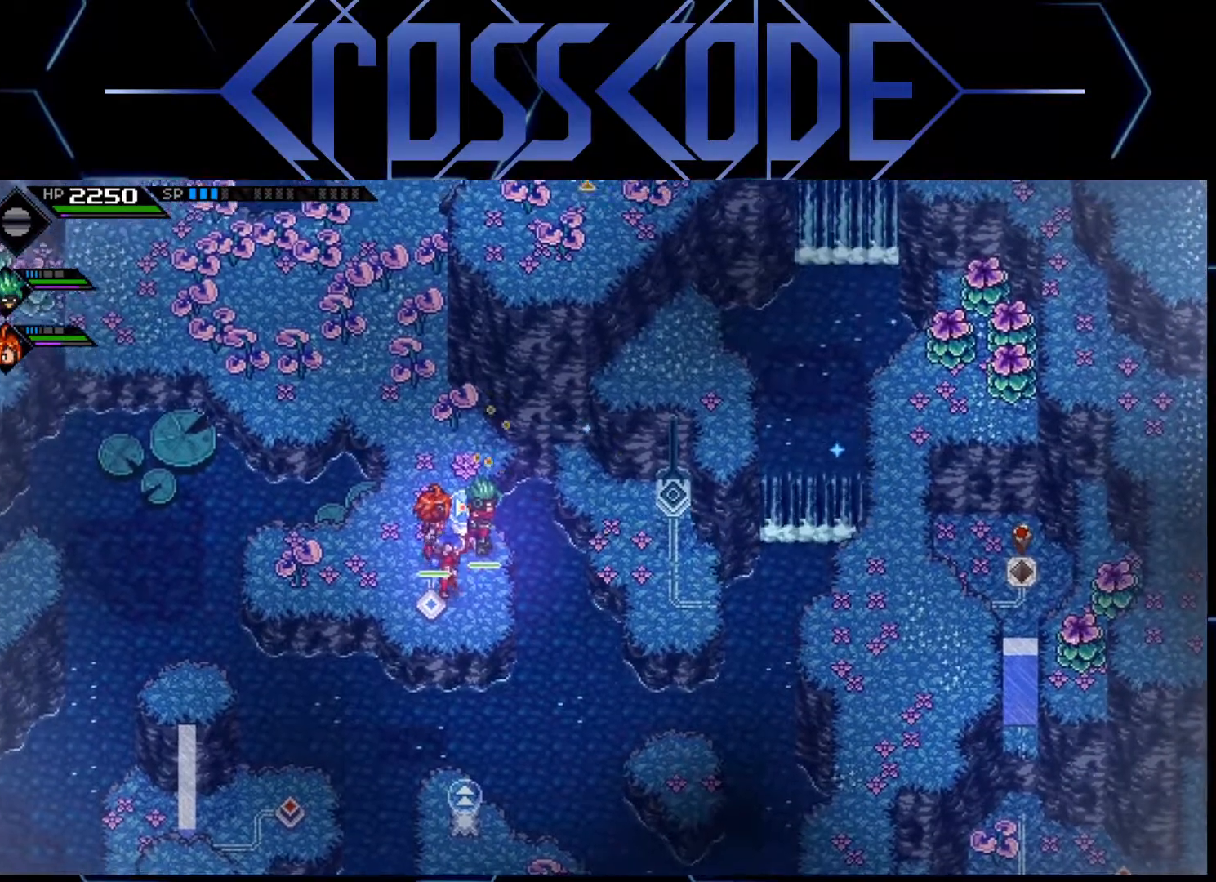
{"buttons": [], "left_stick": "center", "right_stick": "up", "events": []}
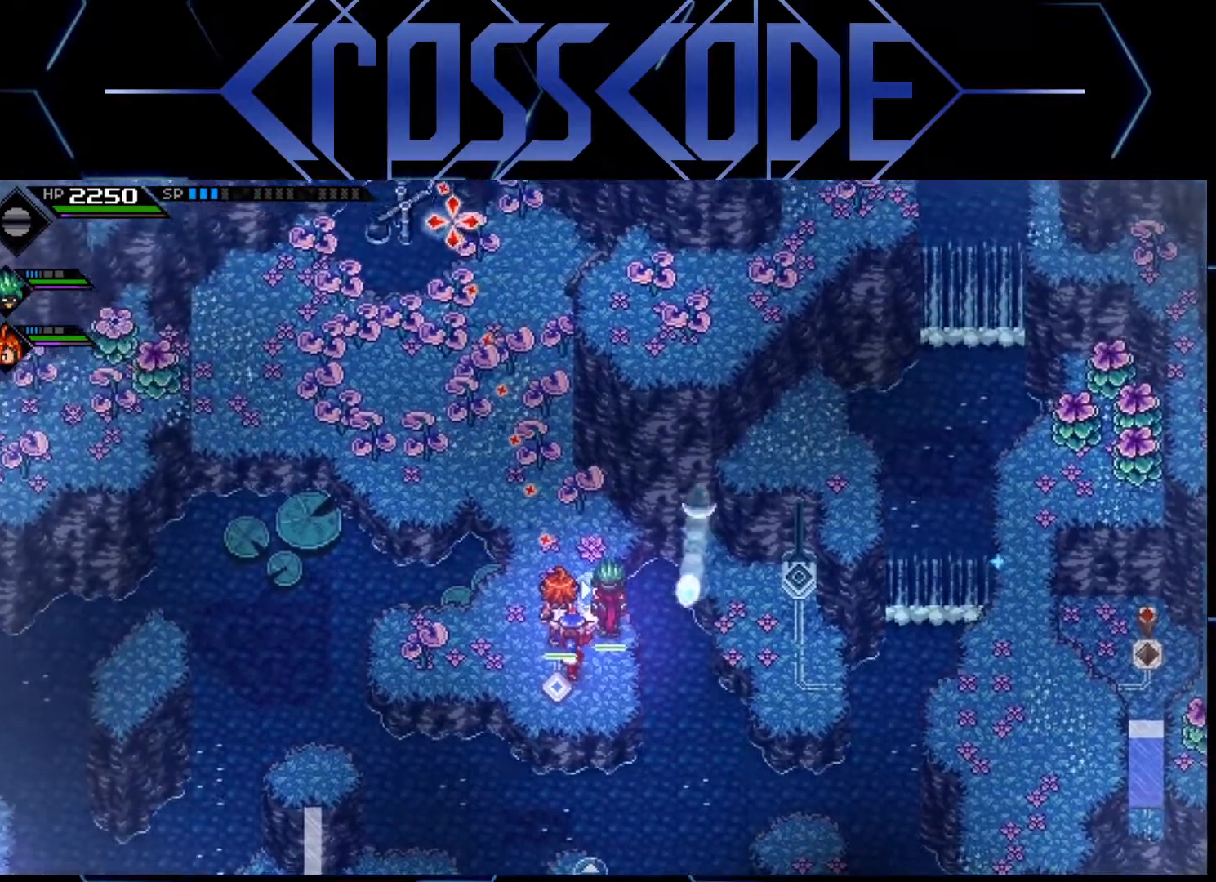
{"buttons": ["R1"], "left_stick": "center", "right_stick": "up", "events": [[217, "R1", "down"]]}
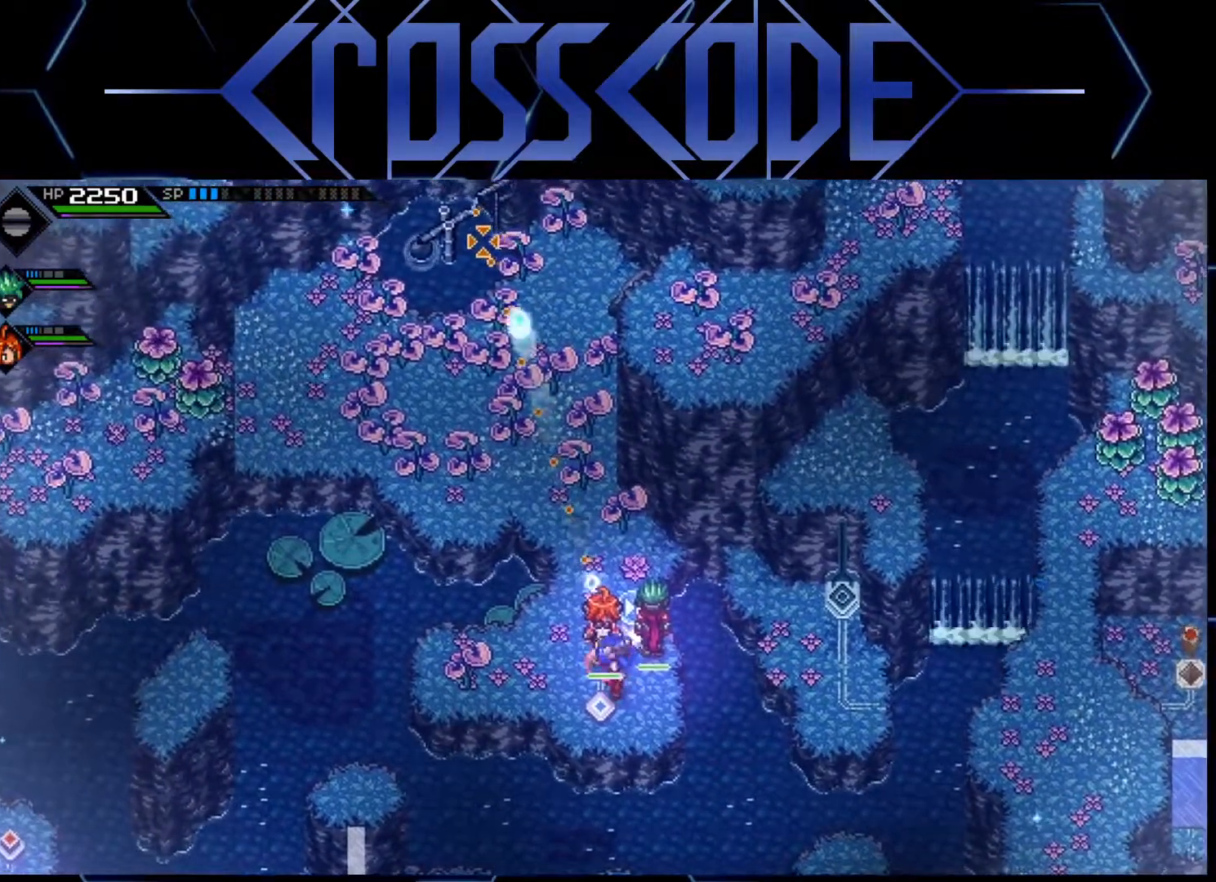
{"buttons": ["R1"], "left_stick": "center", "right_stick": "up", "events": []}
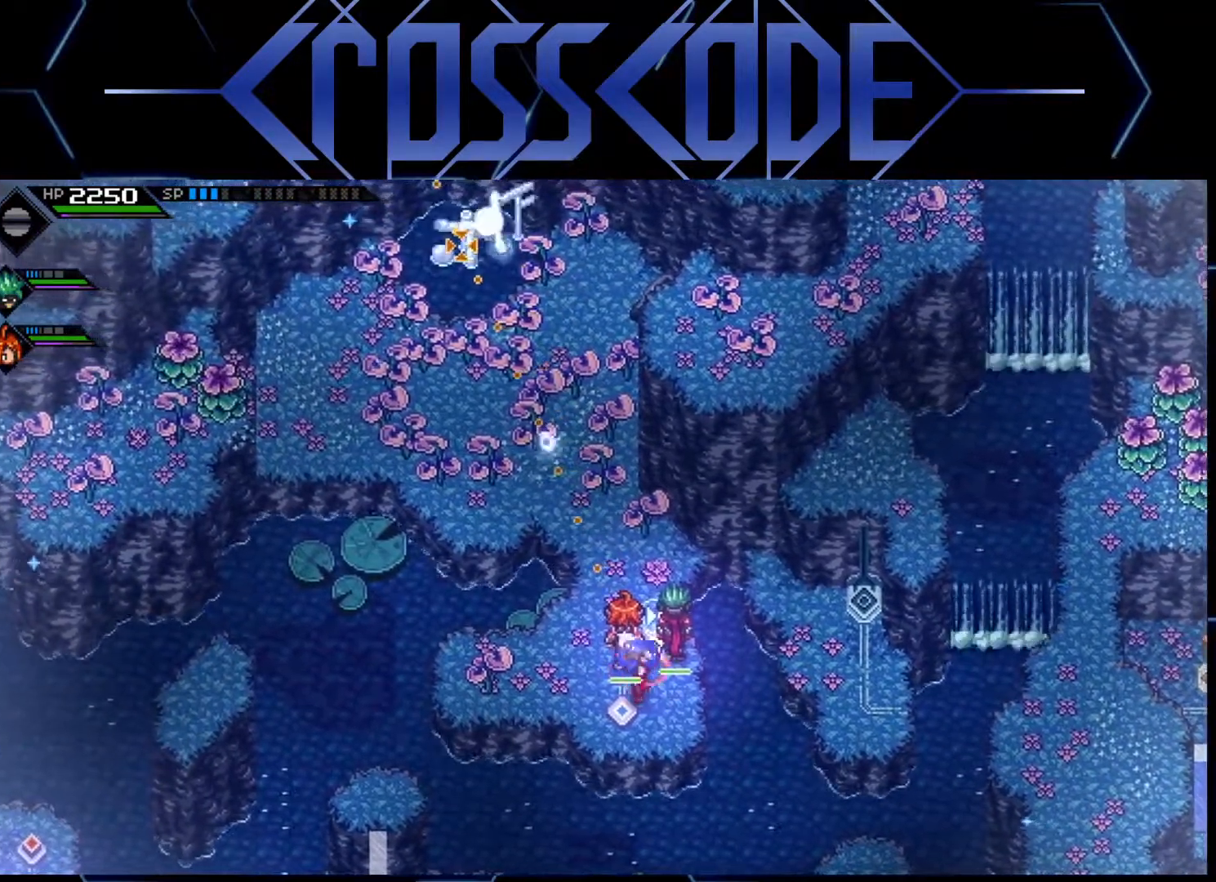
{"buttons": ["R1"], "left_stick": "center", "right_stick": "up", "events": []}
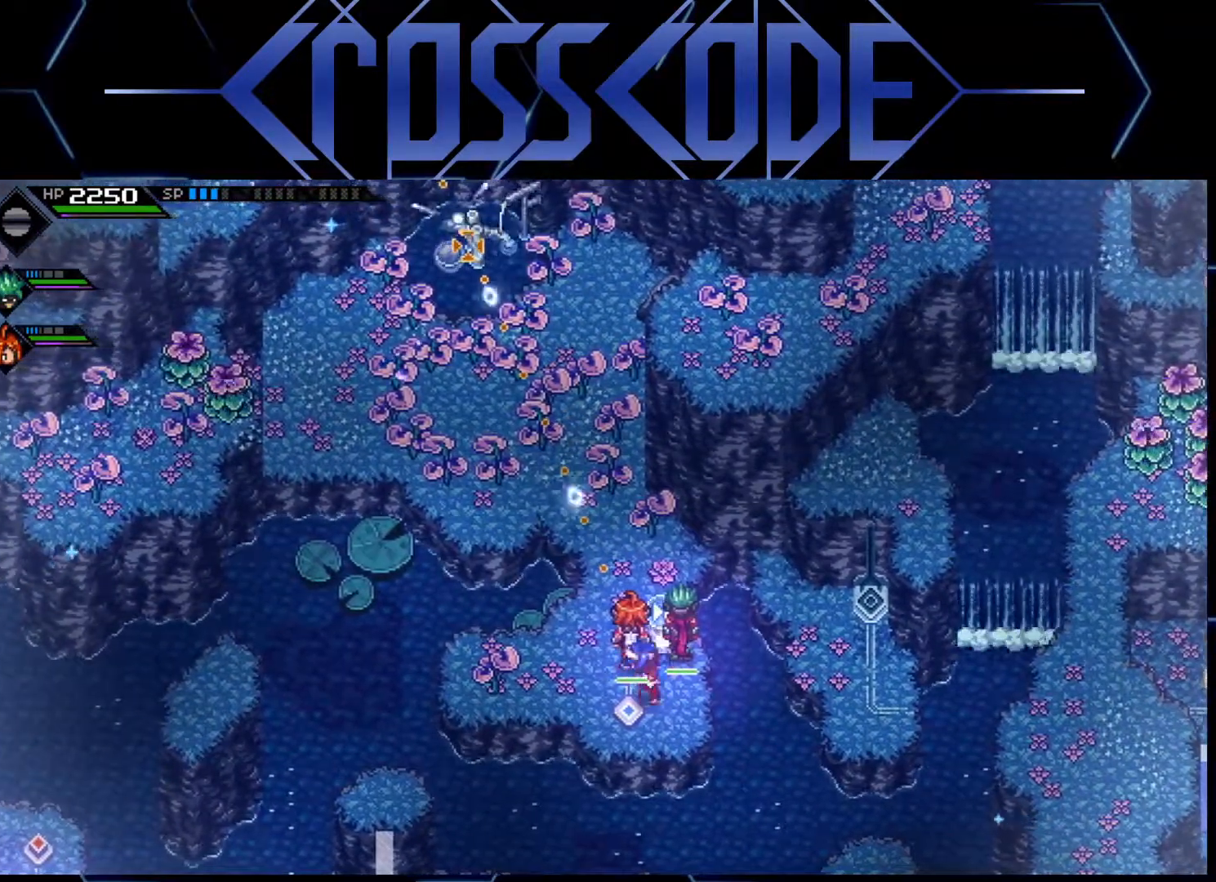
{"buttons": [], "left_stick": "center", "right_stick": "up", "events": [[483, "R1", "up"]]}
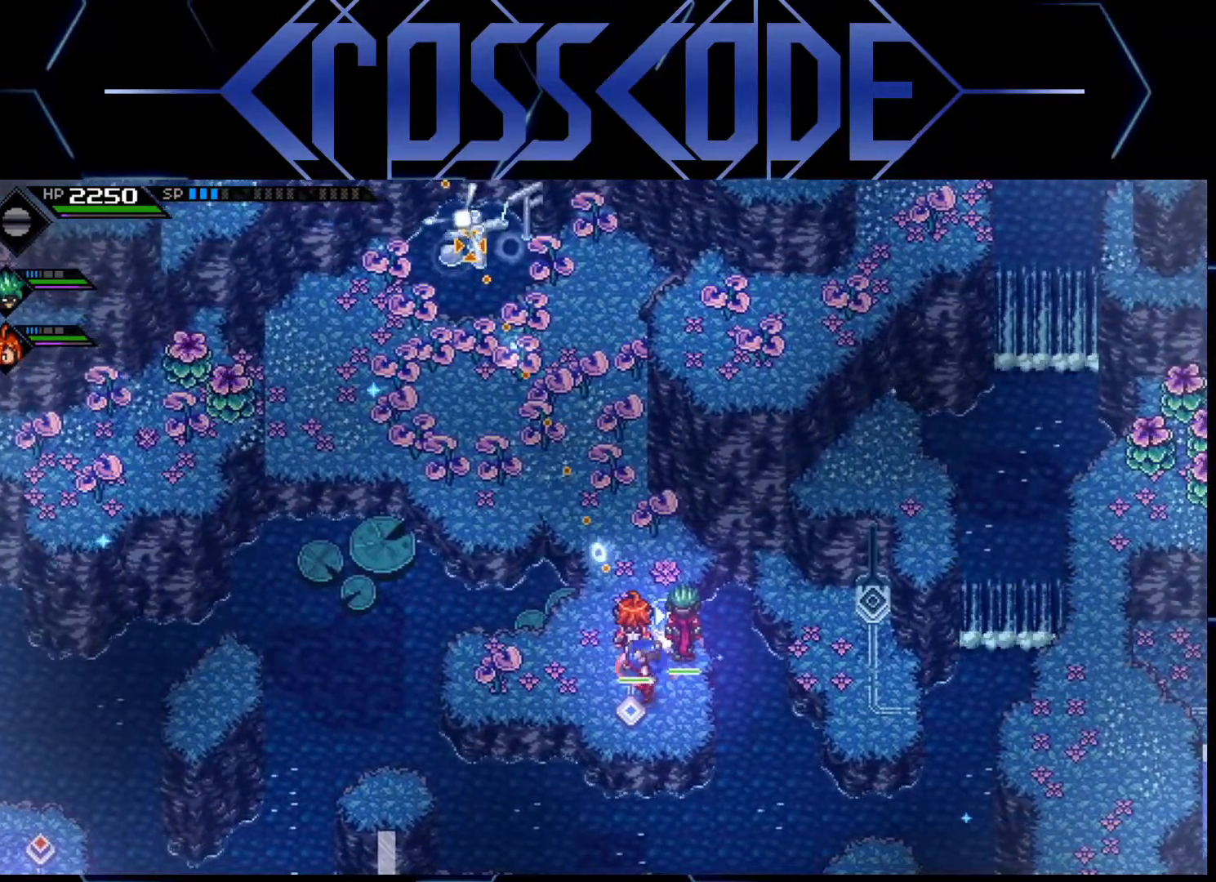
{"buttons": [], "left_stick": "center", "right_stick": "up", "events": [[200, "R2", "down"], [350, "R2", "up"]]}
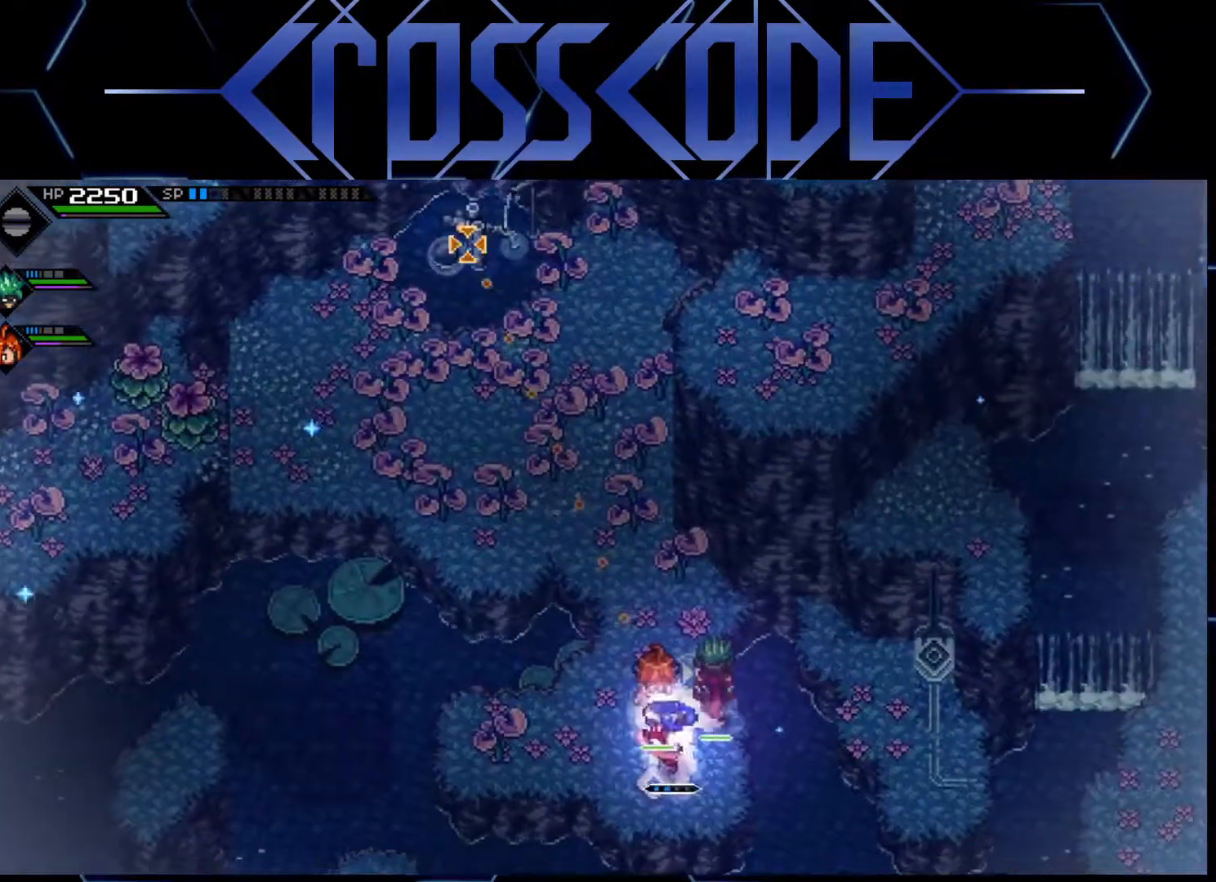
{"buttons": [], "left_stick": "center", "right_stick": "up", "events": []}
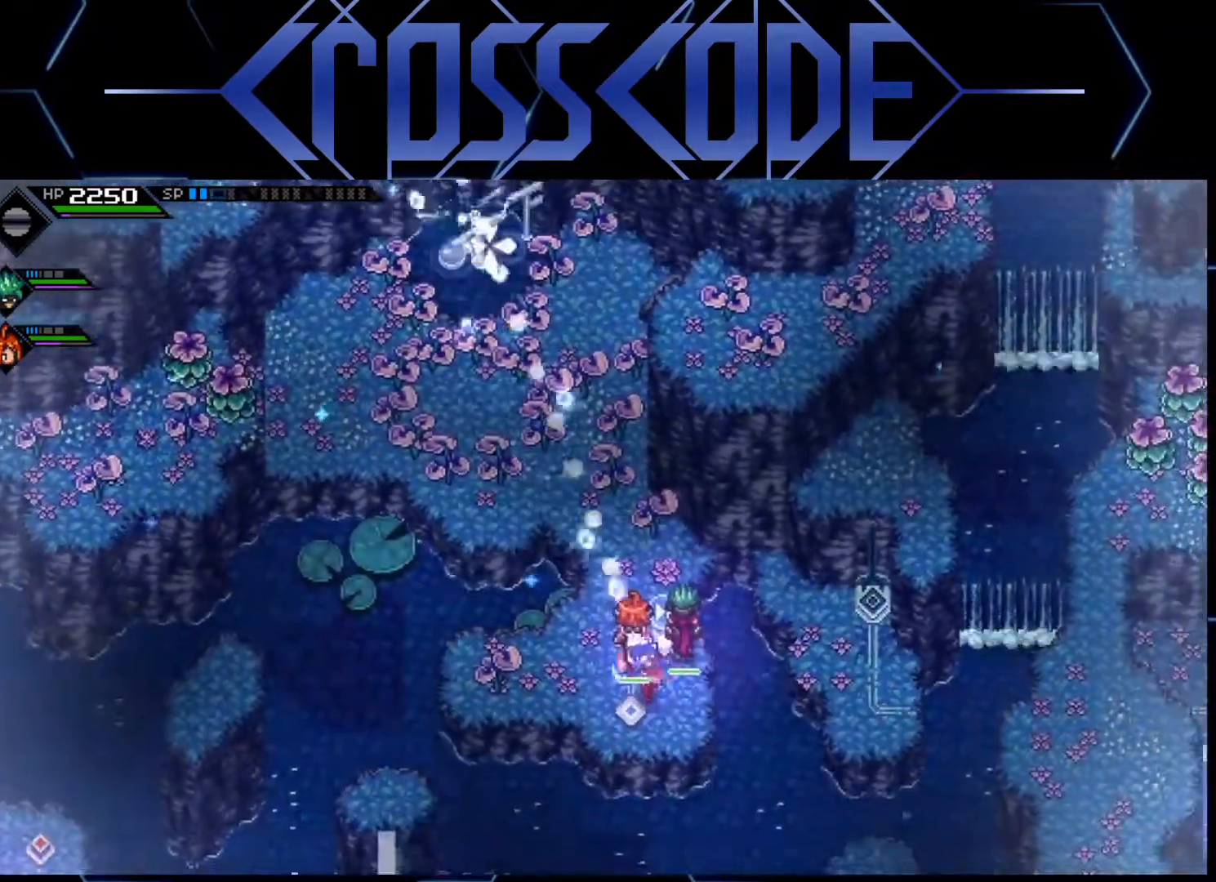
{"buttons": [], "left_stick": "center", "right_stick": "up", "events": []}
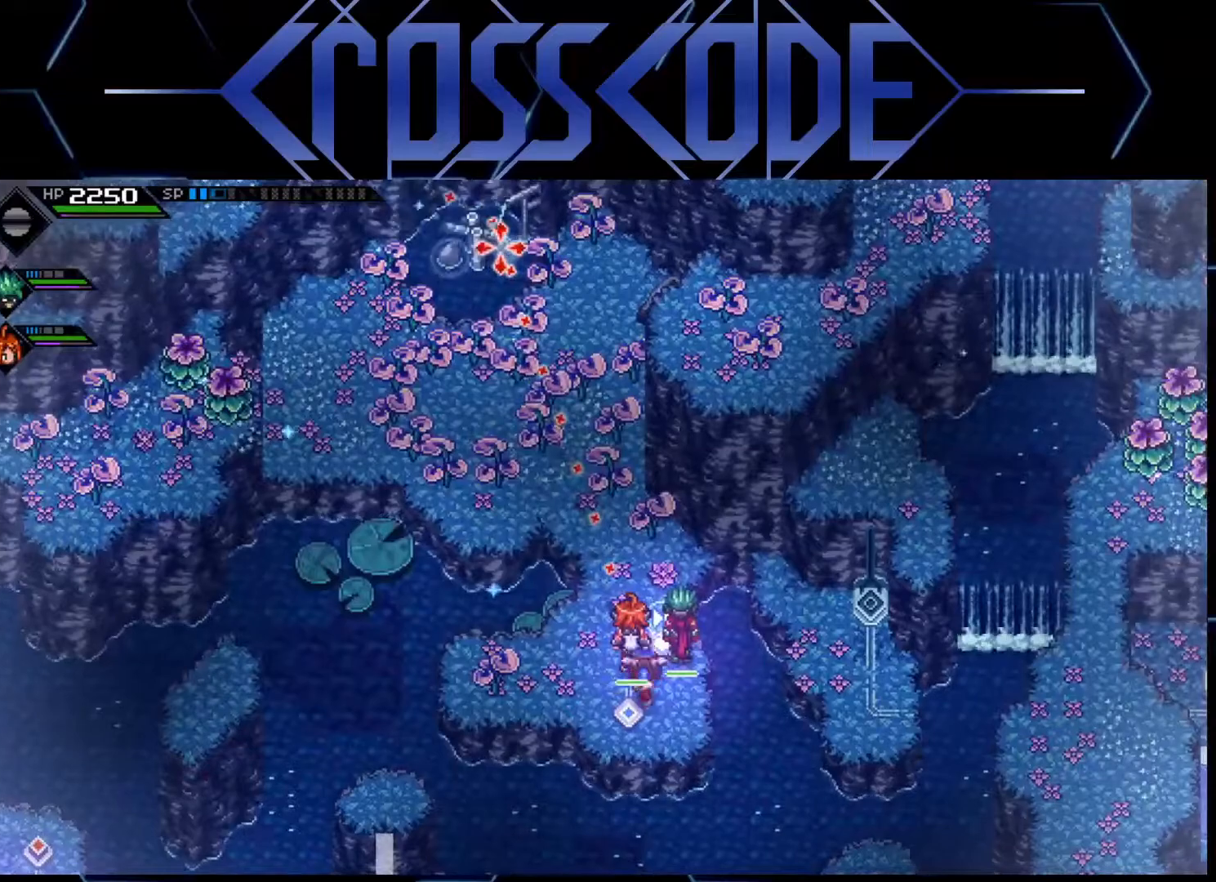
{"buttons": ["DPAD_RIGHT"], "left_stick": "center", "right_stick": "up", "events": [[467, "DPAD_RIGHT", "down"]]}
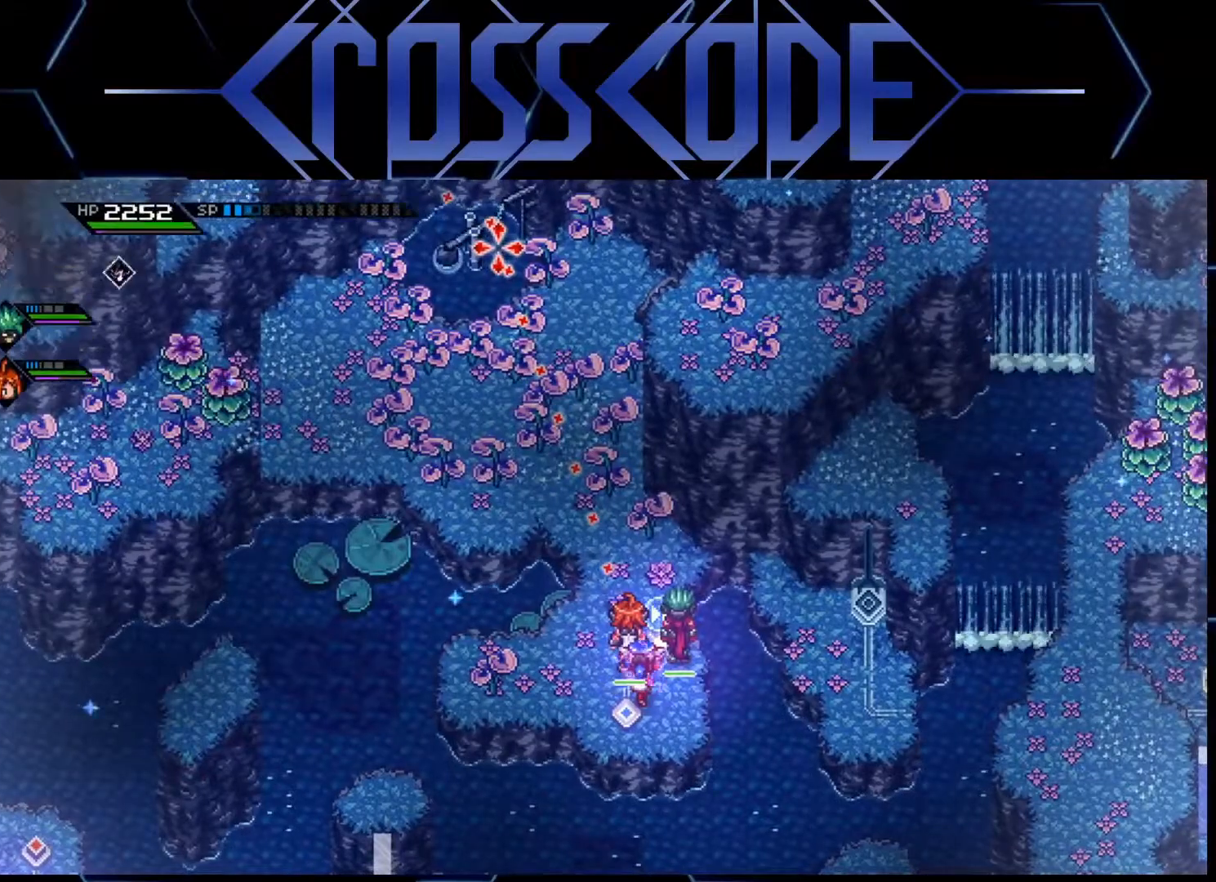
{"buttons": ["R2"], "left_stick": "center", "right_stick": "up", "events": [[67, "DPAD_RIGHT", "up"], [183, "R2", "down"]]}
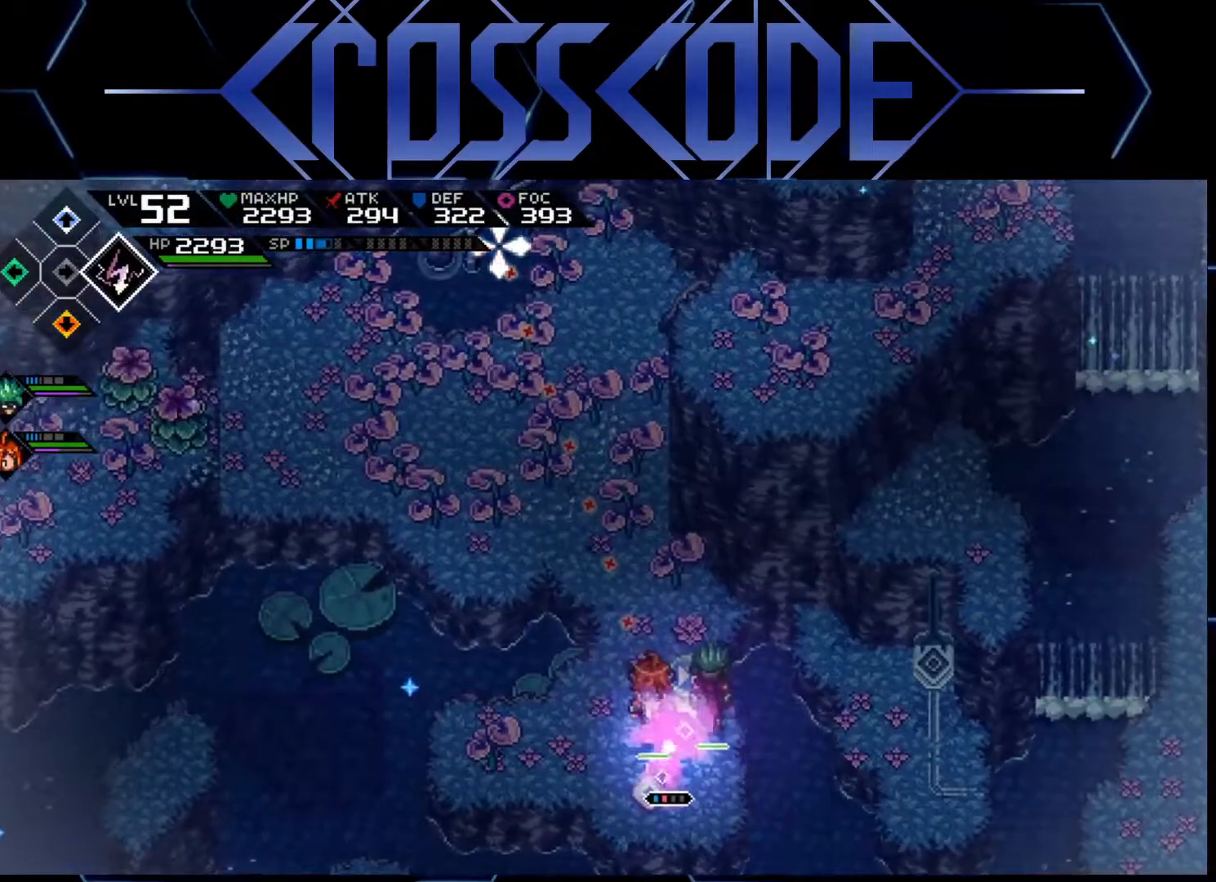
{"buttons": [], "left_stick": "center", "right_stick": "up", "events": [[183, "R2", "up"]]}
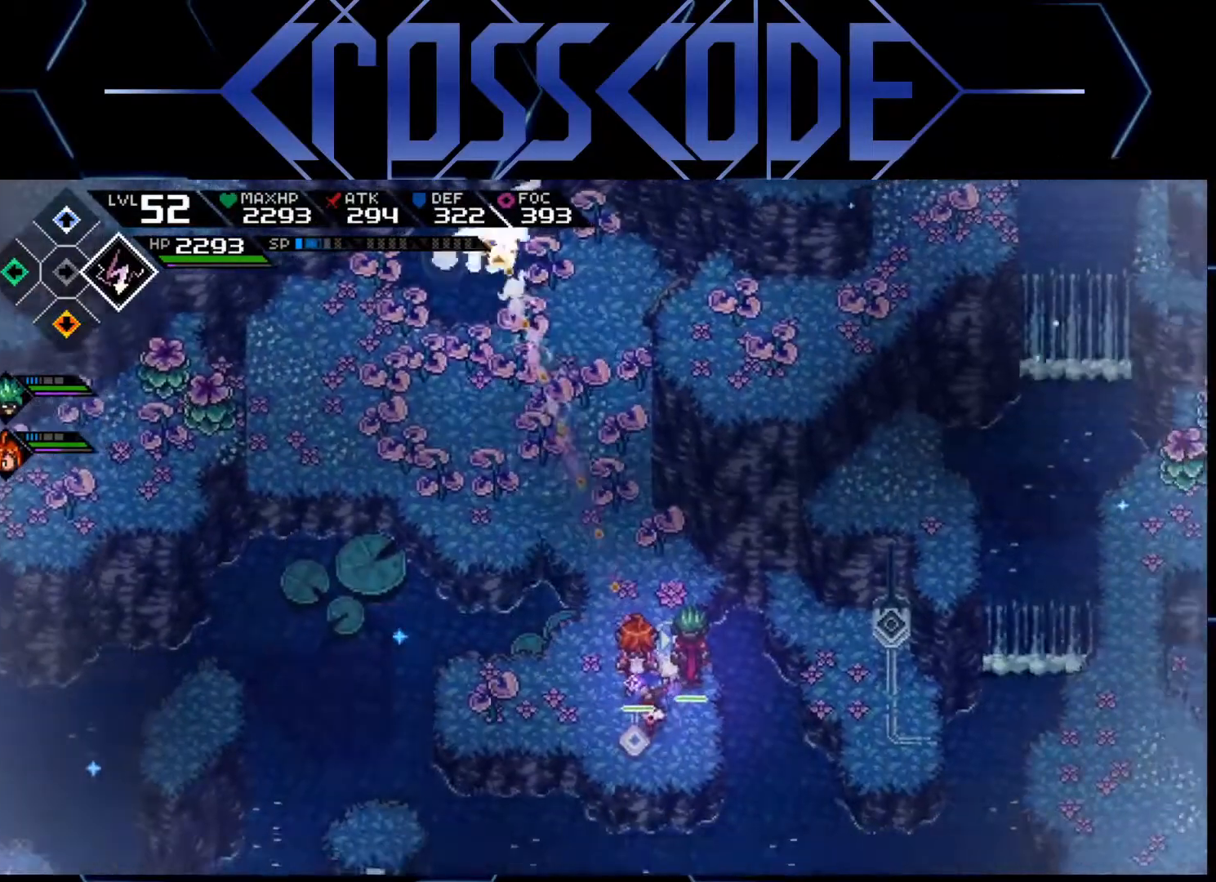
{"buttons": [], "left_stick": "center", "right_stick": "up", "events": []}
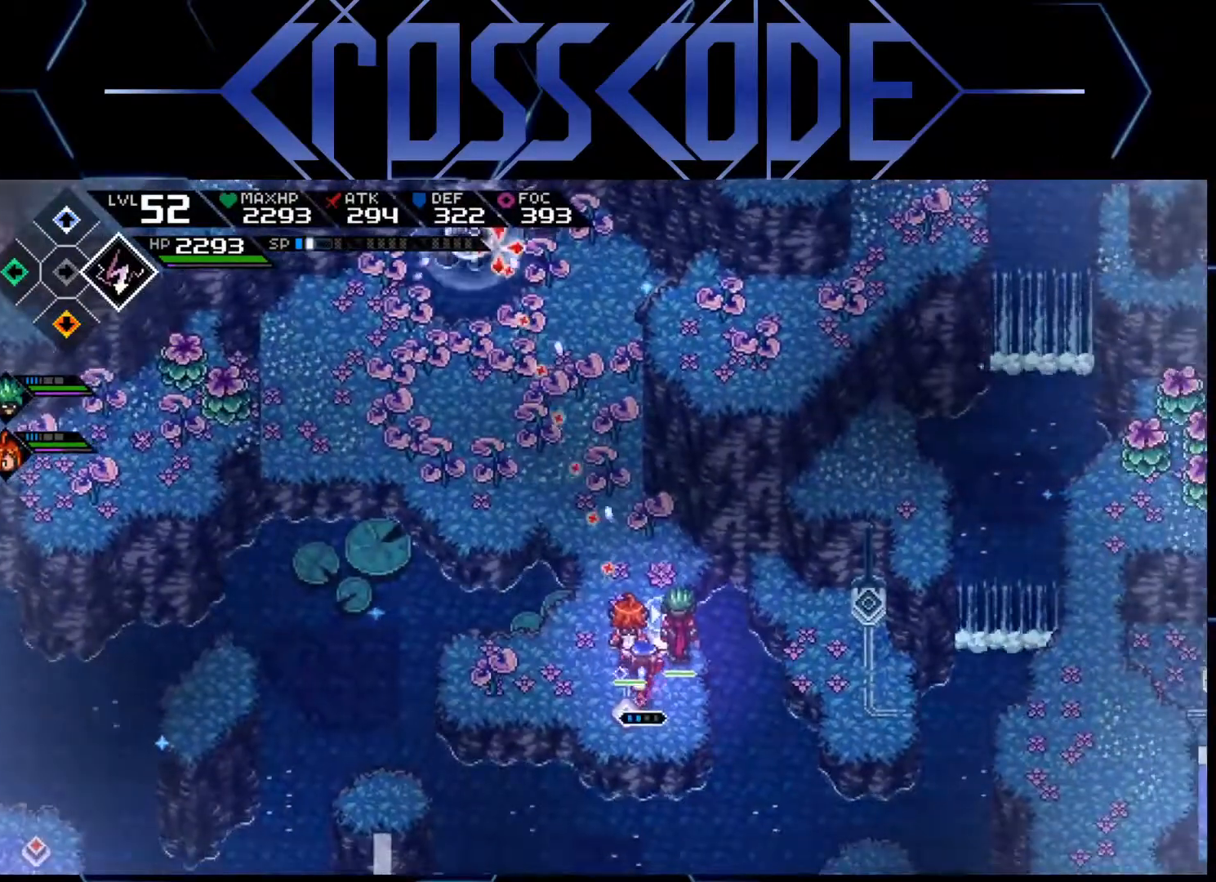
{"buttons": [], "left_stick": "center", "right_stick": "up", "events": []}
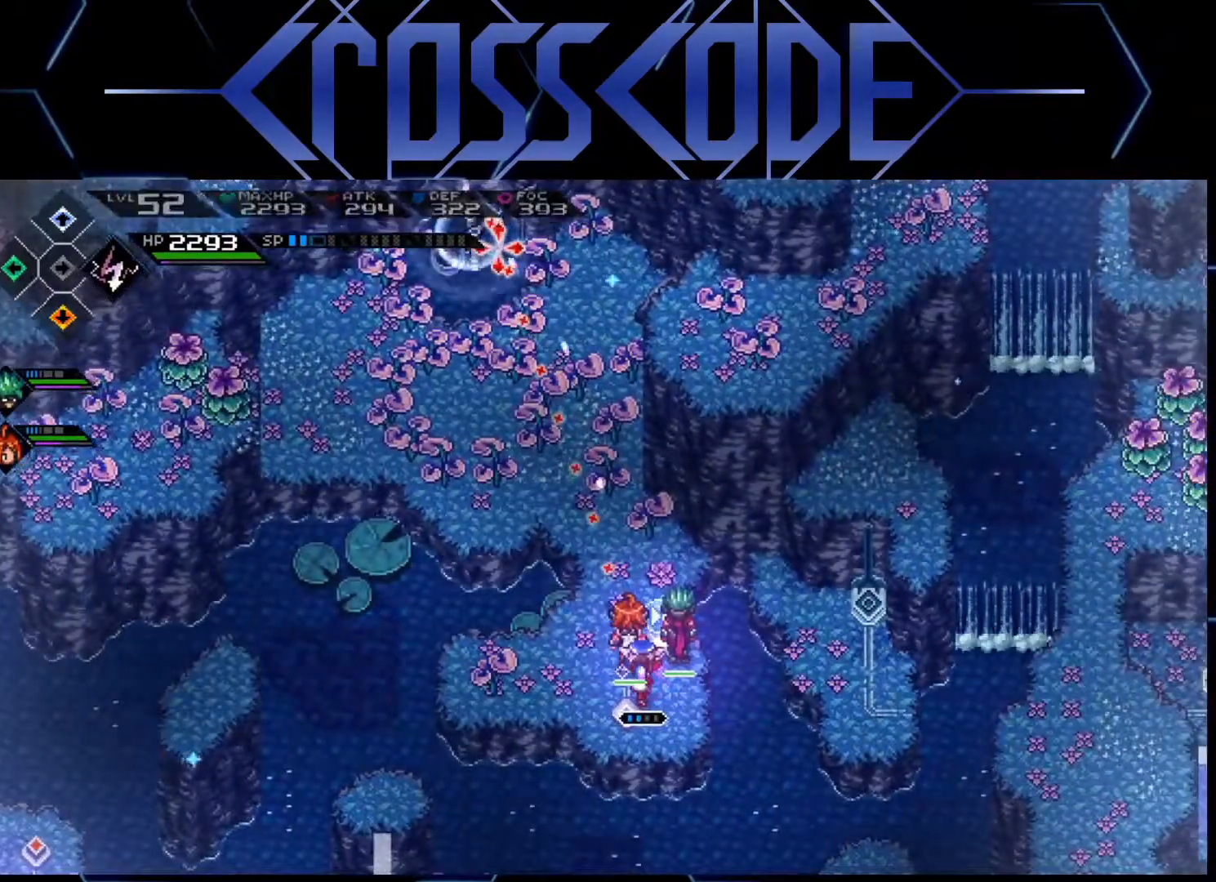
{"buttons": [], "left_stick": "center", "right_stick": "up", "events": []}
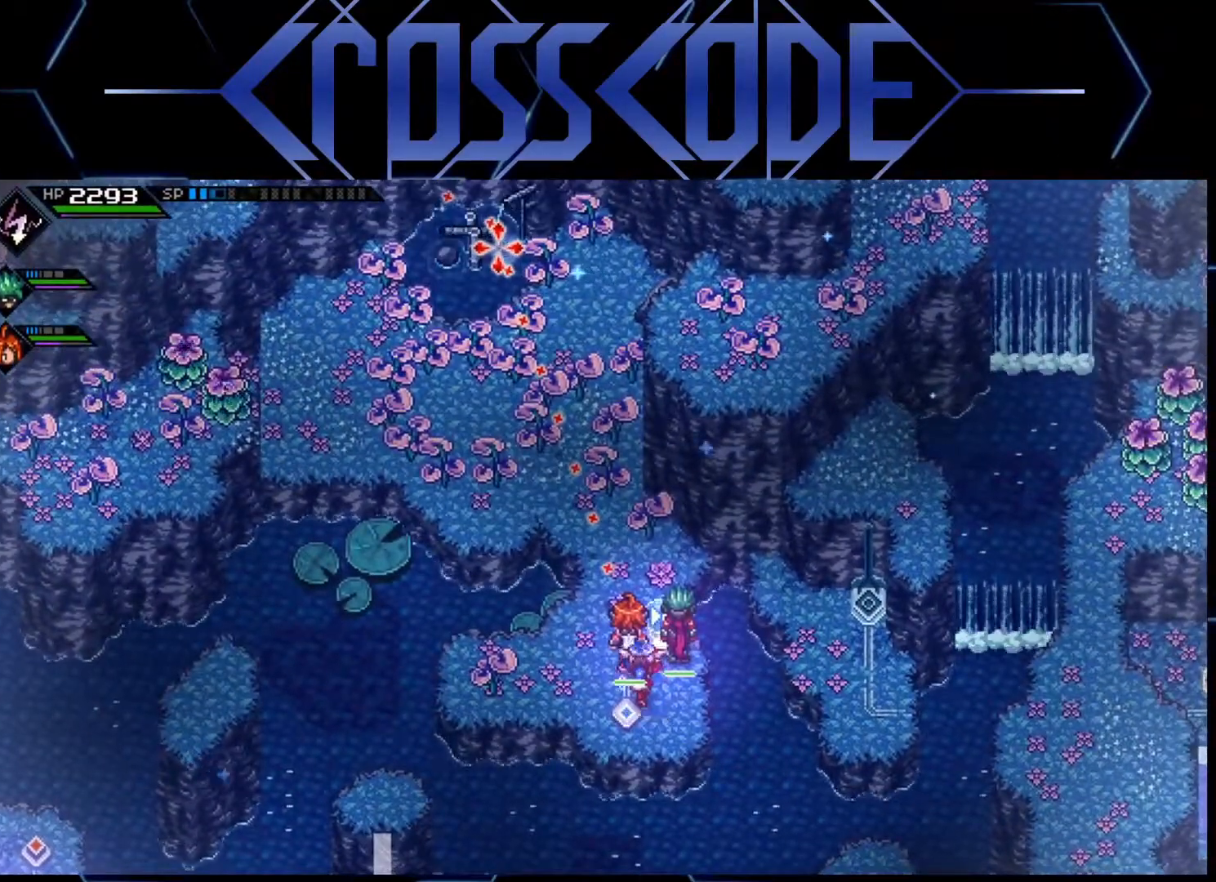
{"buttons": [], "left_stick": "center", "right_stick": "up", "events": [[17, "DPAD_LEFT", "down"], [133, "DPAD_LEFT", "up"], [233, "R2", "down"], [367, "R2", "up"]]}
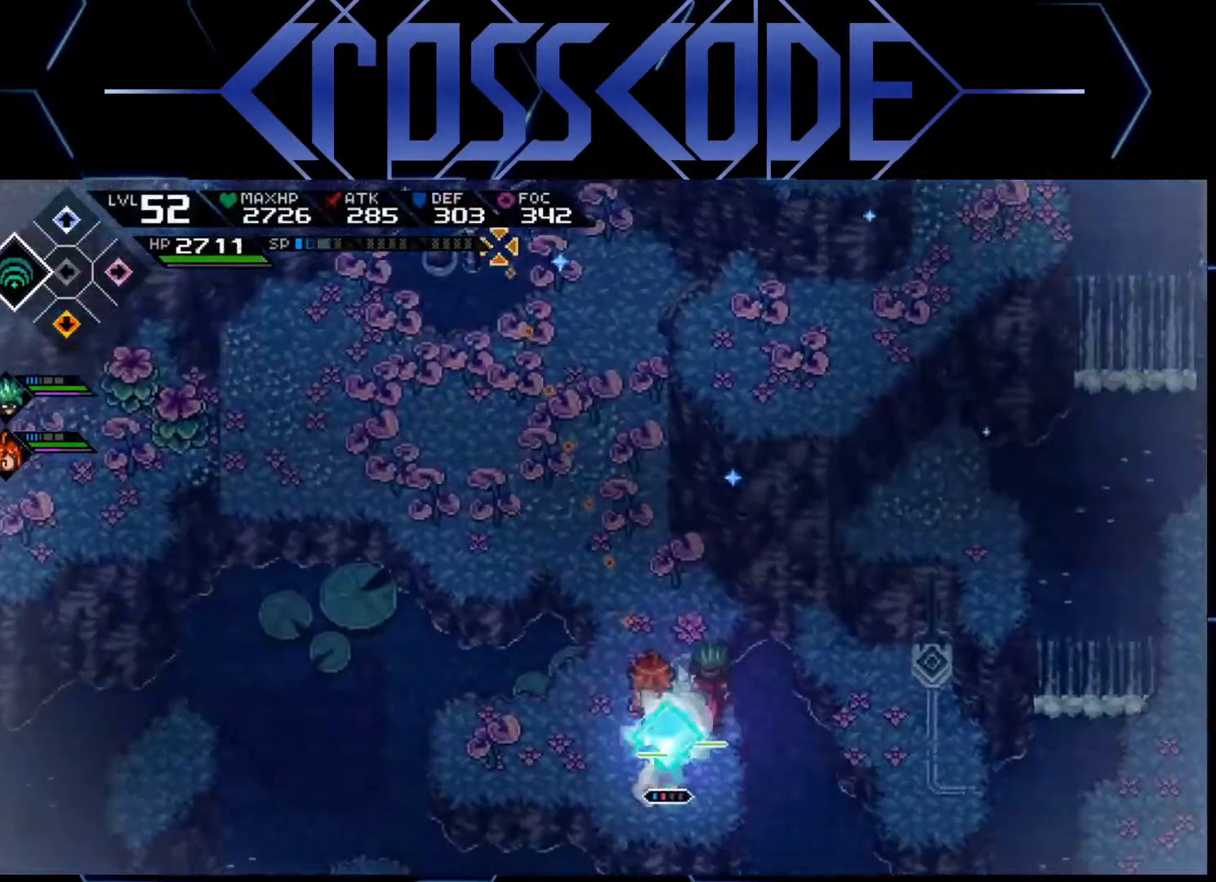
{"buttons": [], "left_stick": "center", "right_stick": "up", "events": []}
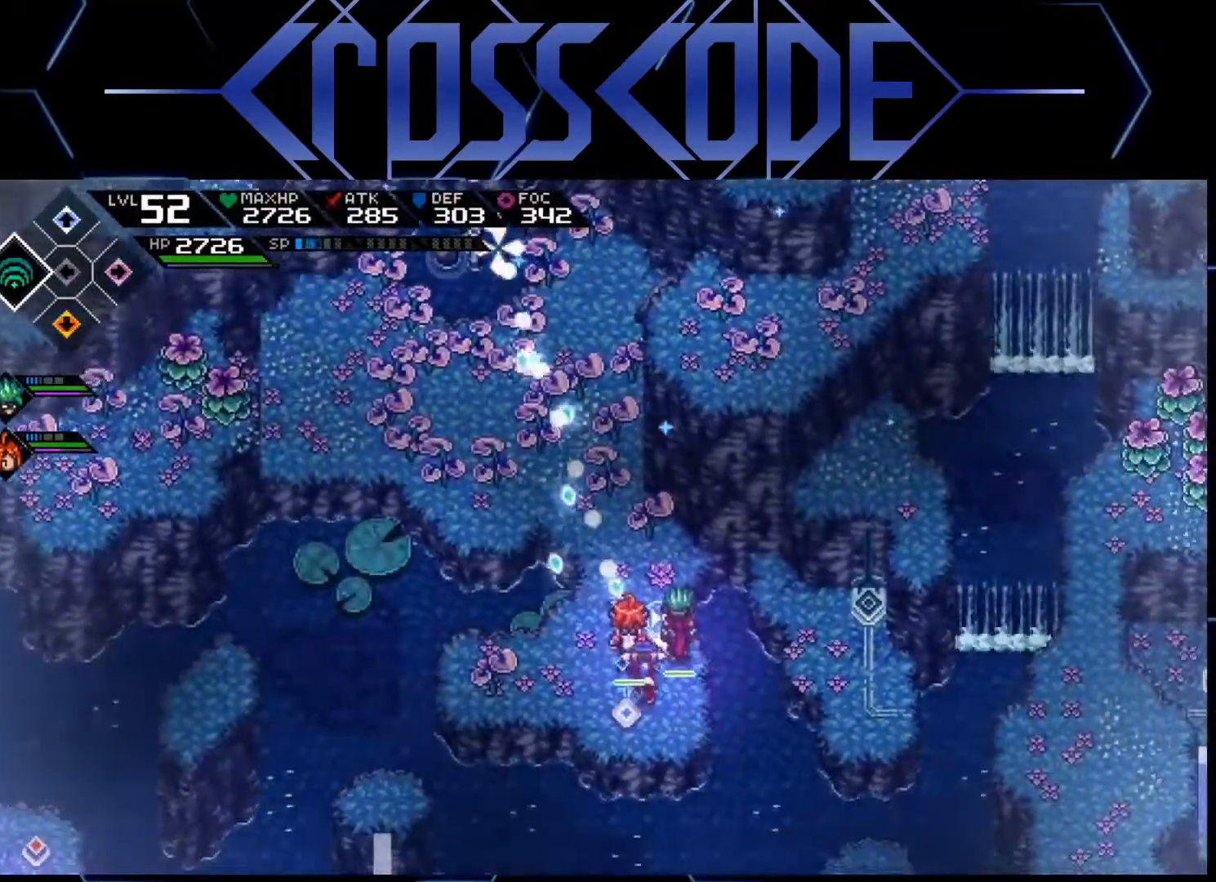
{"buttons": [], "left_stick": "center", "right_stick": "up", "events": []}
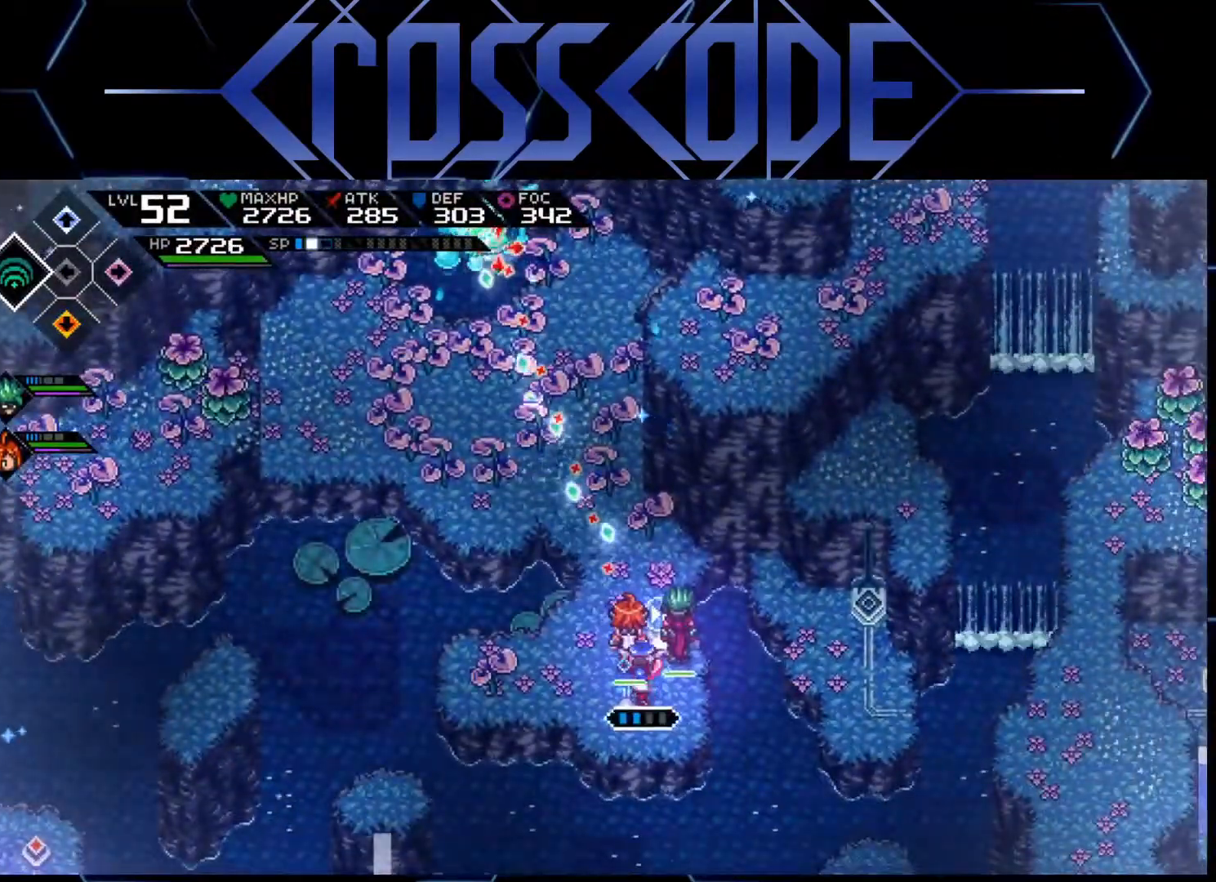
{"buttons": [], "left_stick": "center", "right_stick": "up", "events": []}
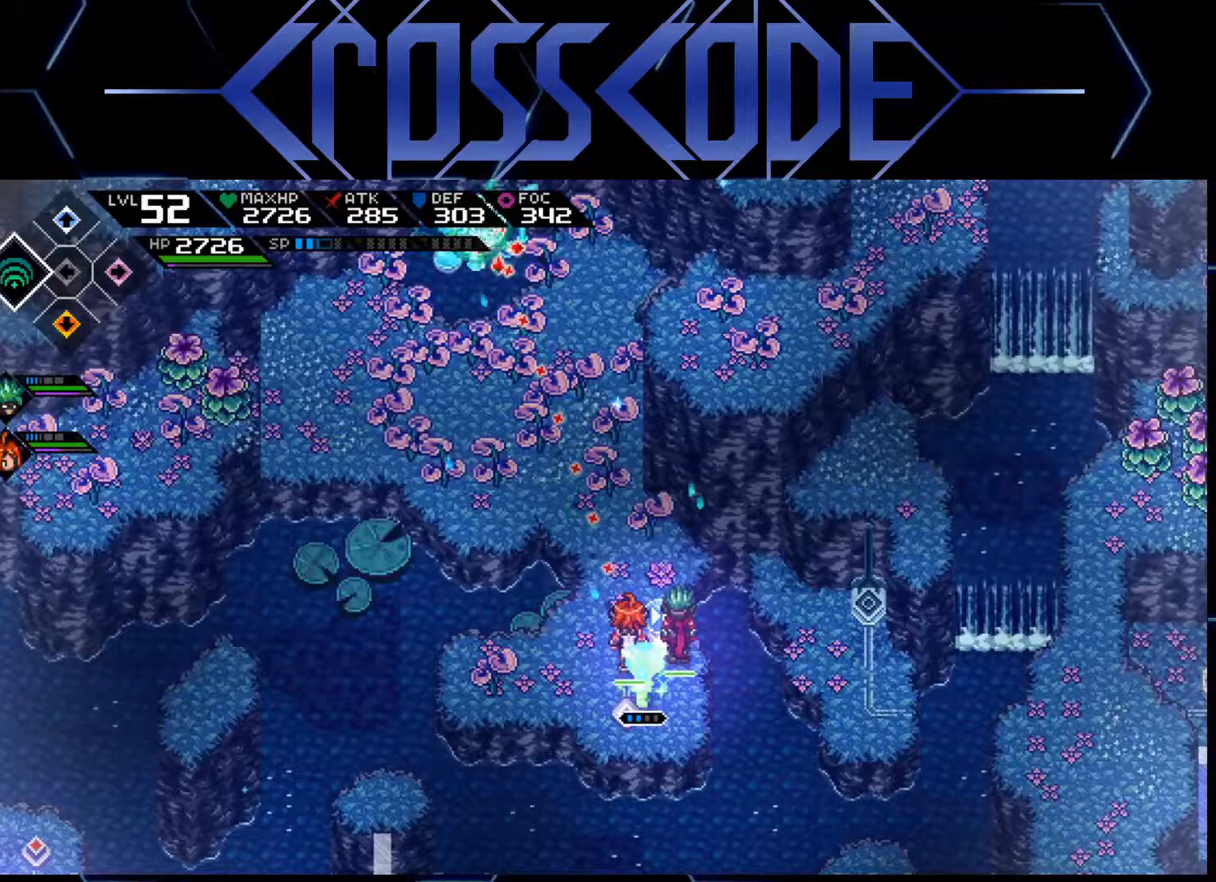
{"buttons": [], "left_stick": "center", "right_stick": "up", "events": []}
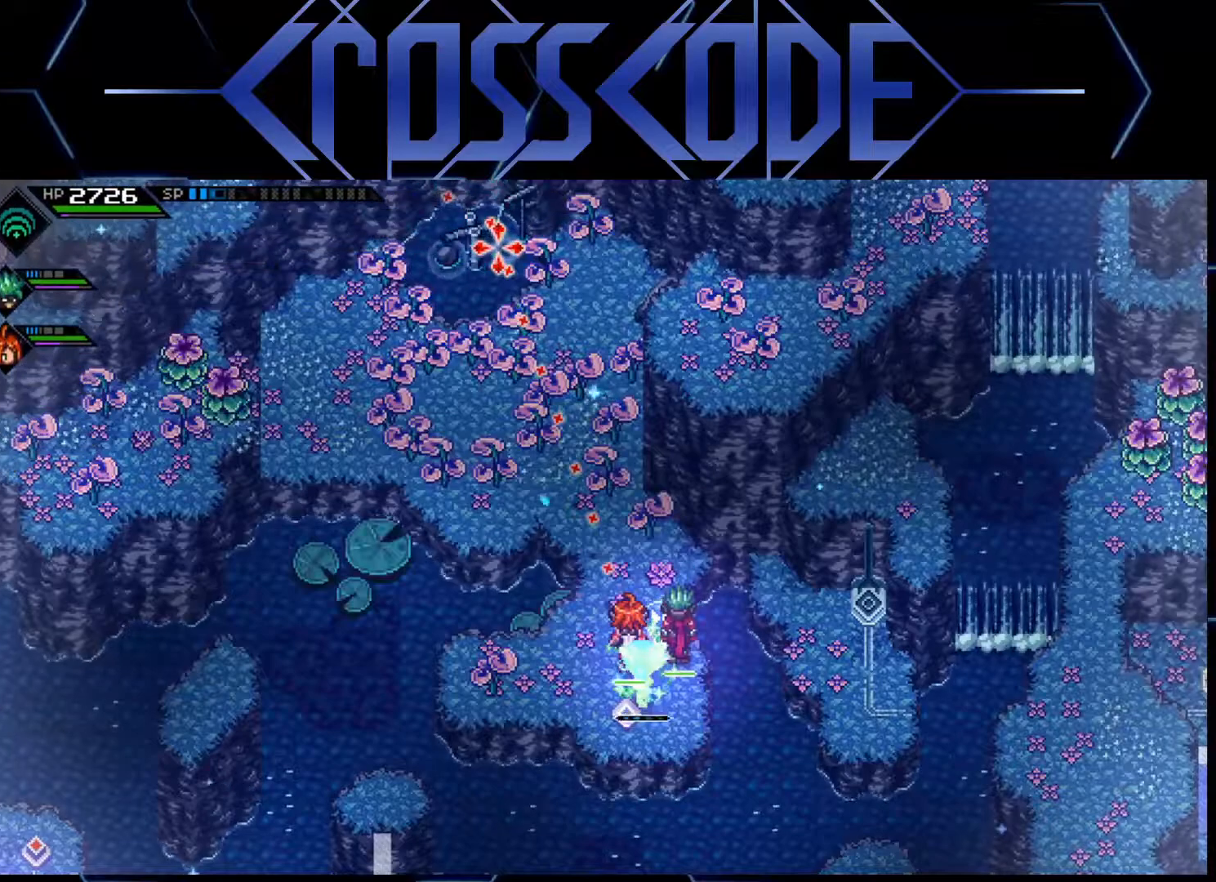
{"buttons": [], "left_stick": "center", "right_stick": "up", "events": []}
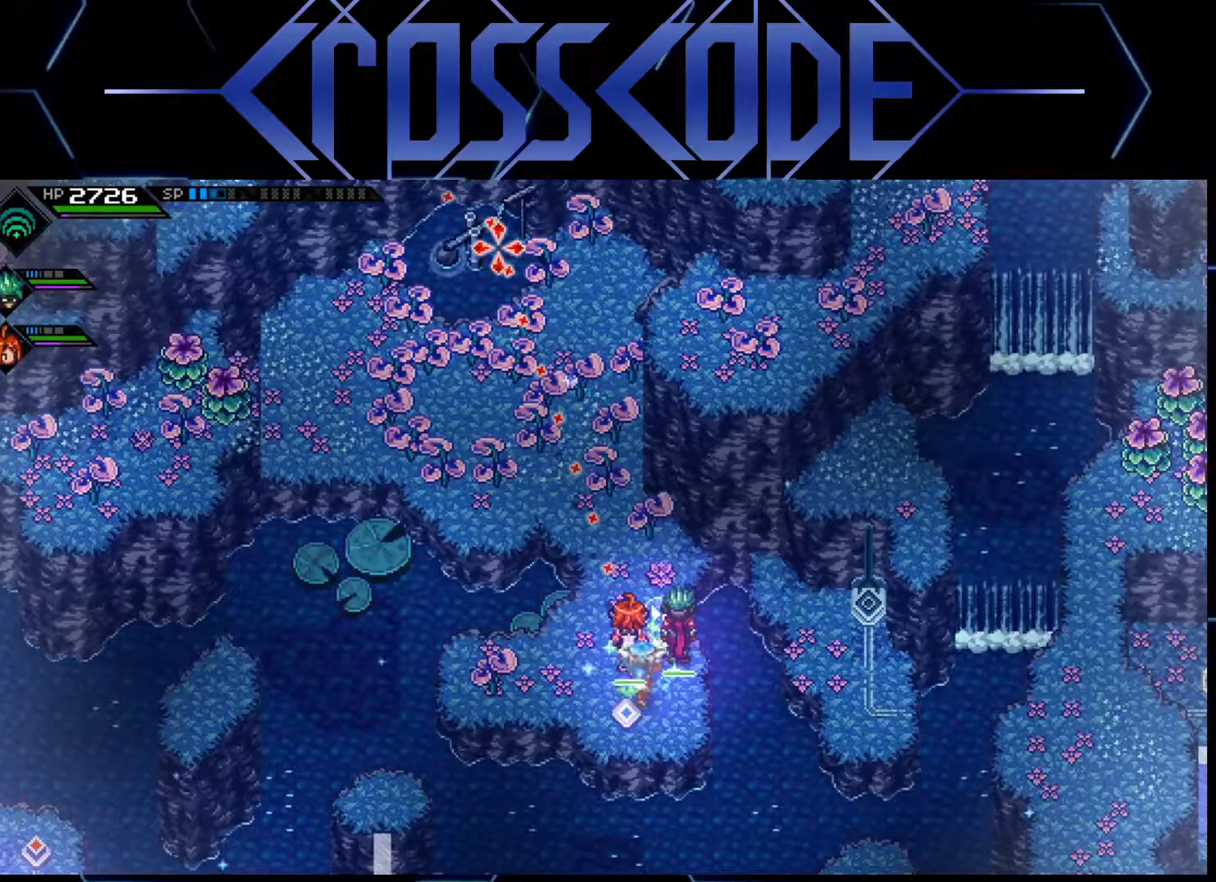
{"buttons": [], "left_stick": "center", "right_stick": "up", "events": []}